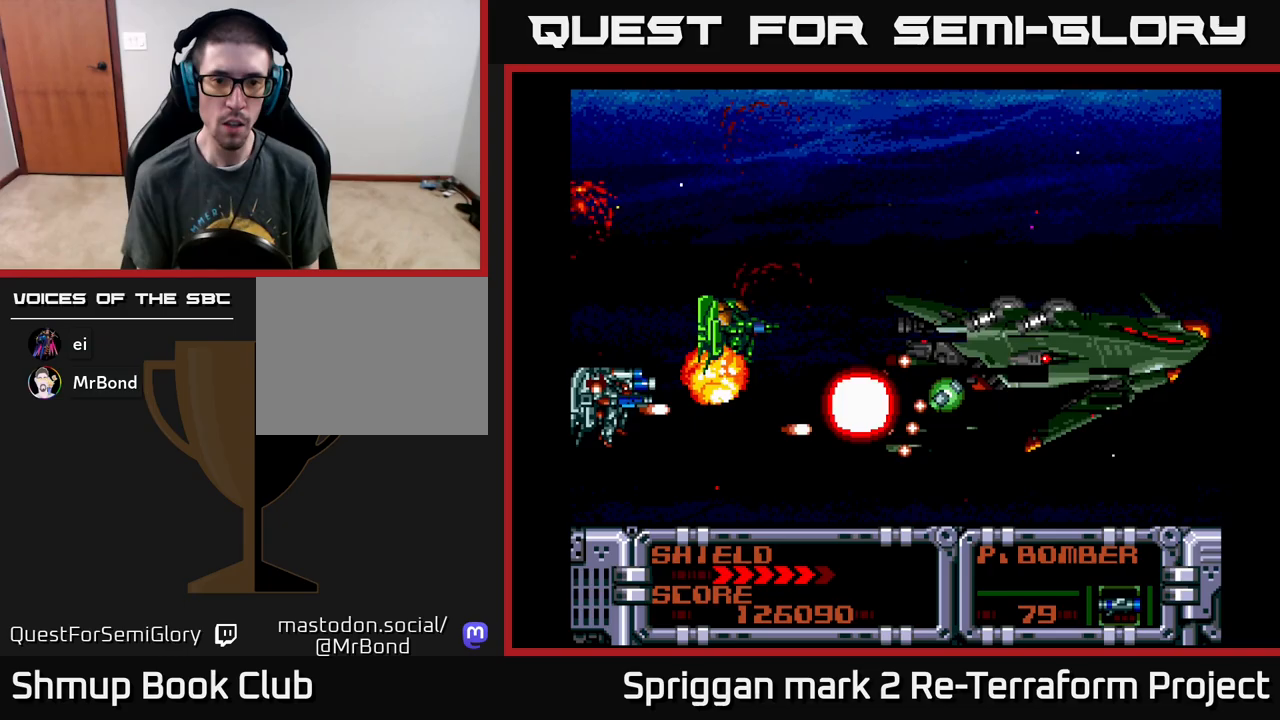
Gameplay with a controller (Xbox layout); each line is a JSON object with the inputs held at the frame after it. "events" lists button and stick changes between this image and that frame as [ms after this image, input, new state], when the widget could be followed in between. Not read: left_stick right_stick.
{"buttons": ["A"], "events": [[17, "DPAD_UP", "up"], [267, "DPAD_UP", "down"], [317, "DPAD_UP", "up"]]}
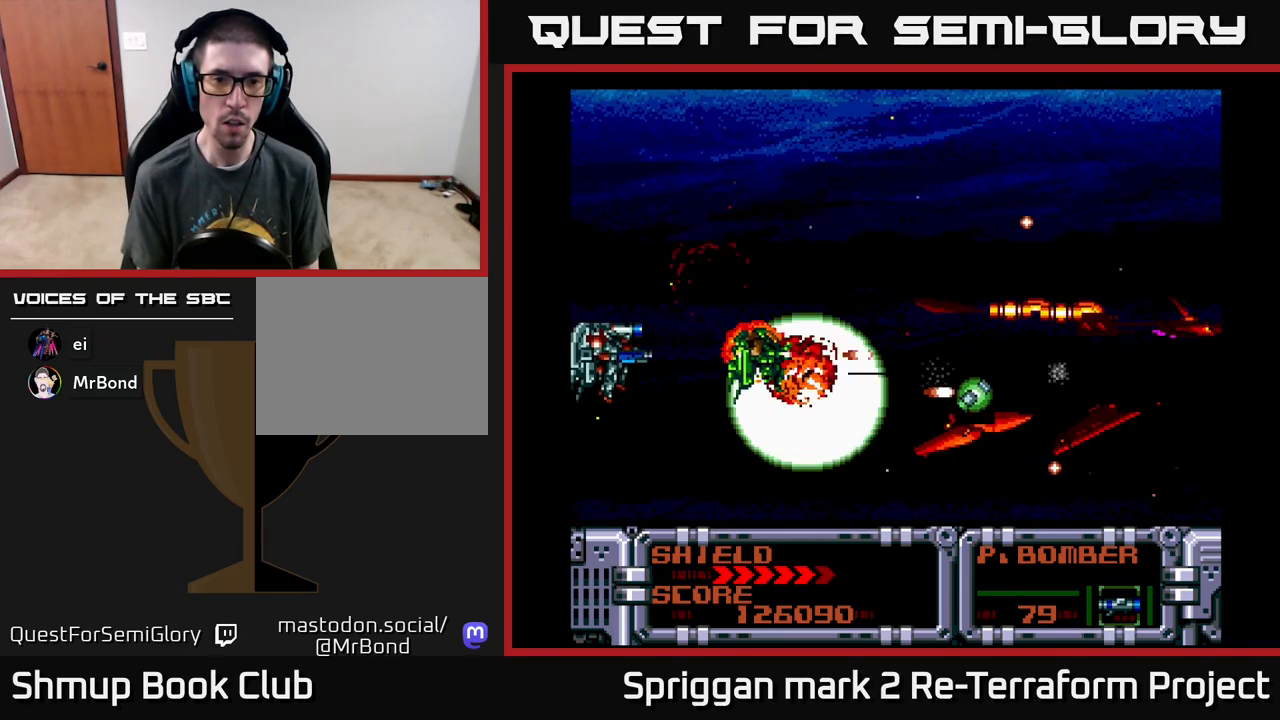
{"buttons": ["A"], "events": [[17, "DPAD_DOWN", "down"], [100, "DPAD_DOWN", "up"]]}
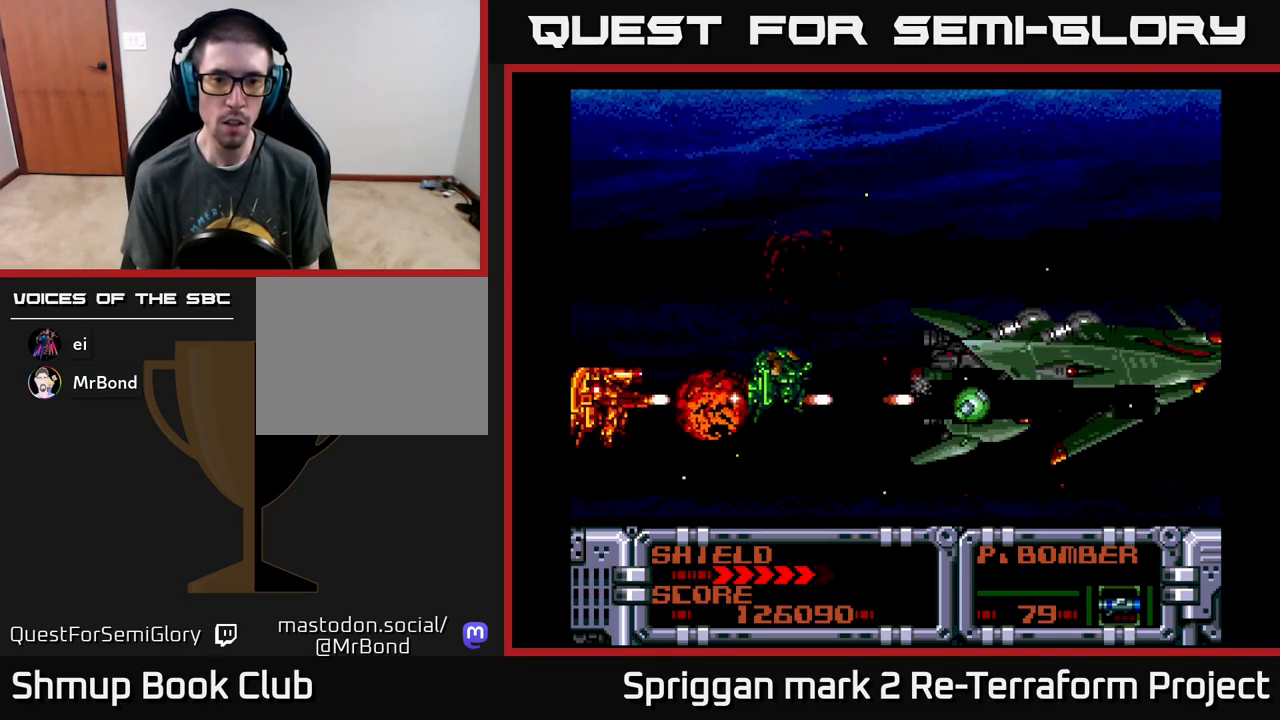
{"buttons": ["A", "DPAD_UP"], "events": [[33, "A", "up"], [117, "A", "down"], [200, "A", "up"], [267, "A", "down"], [383, "A", "up"], [433, "A", "down"], [500, "DPAD_UP", "down"]]}
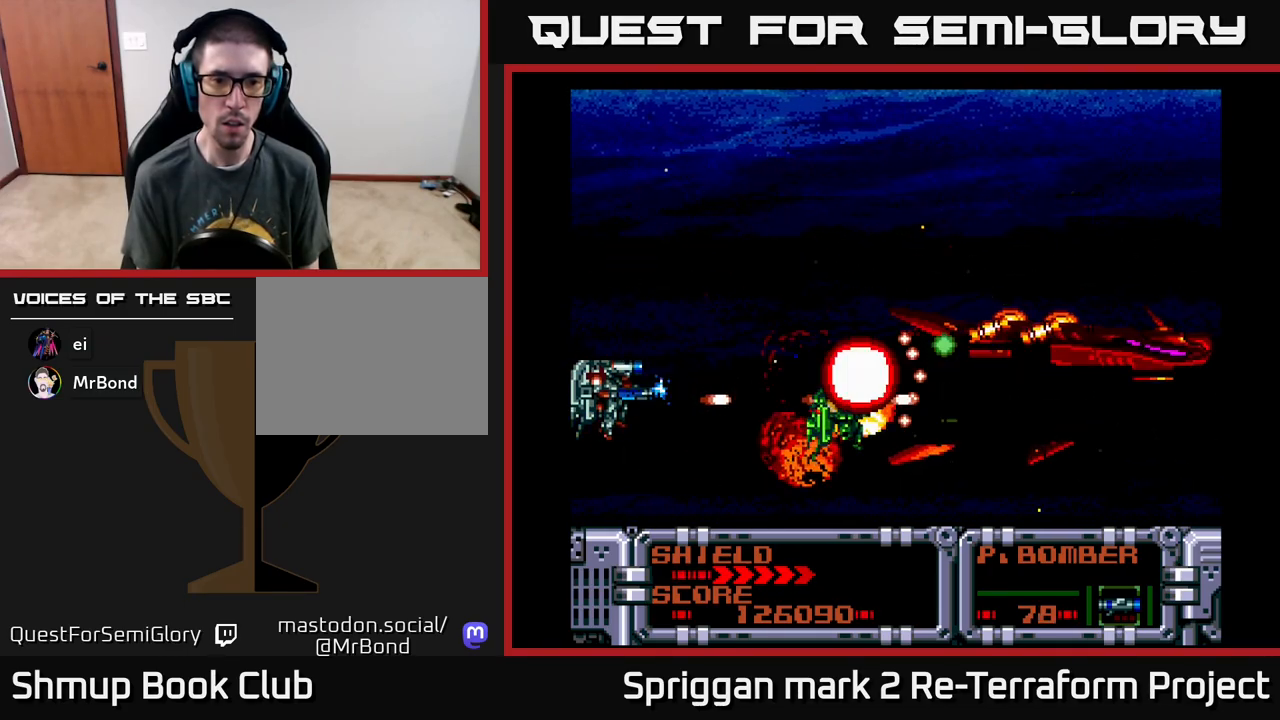
{"buttons": ["A"], "events": [[33, "A", "up"], [83, "A", "down"], [83, "DPAD_UP", "up"], [100, "DPAD_DOWN", "down"], [117, "DPAD_RIGHT", "down"], [167, "DPAD_DOWN", "up"], [200, "A", "up"], [233, "DPAD_RIGHT", "up"], [250, "A", "down"], [367, "A", "up"], [433, "A", "down"]]}
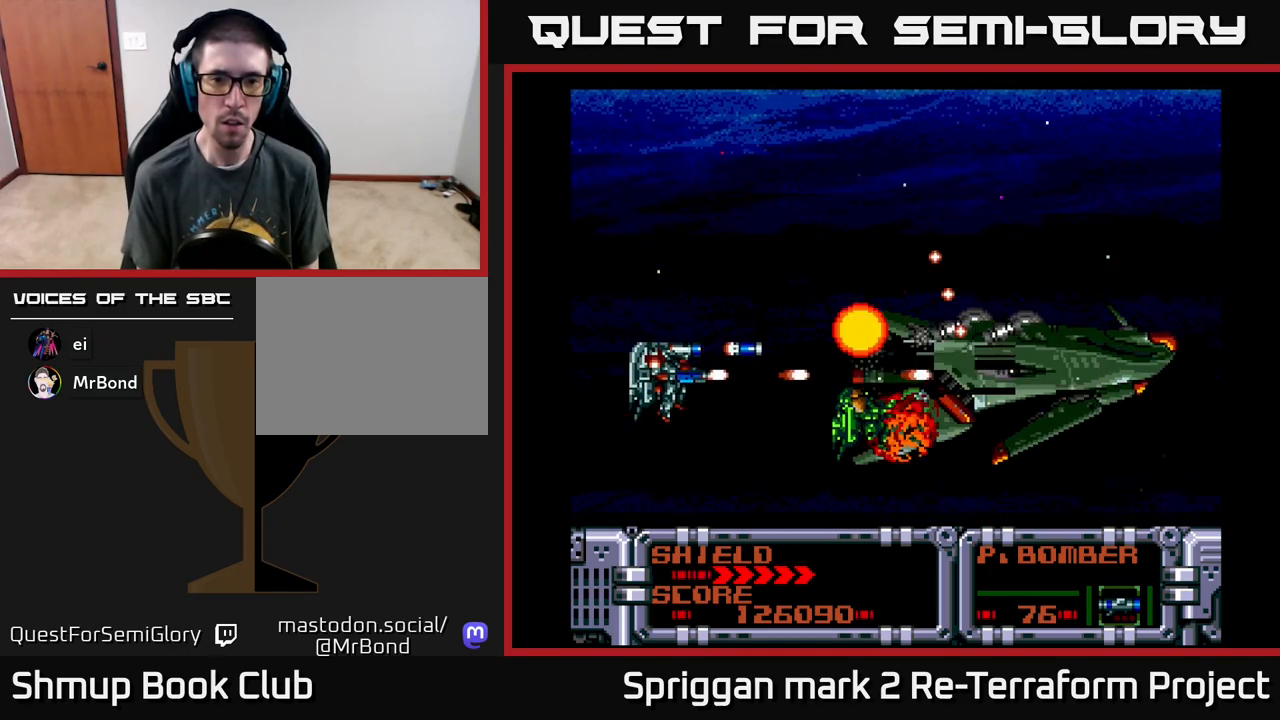
{"buttons": ["A"], "events": [[33, "A", "up"], [33, "DPAD_LEFT", "down"], [100, "A", "down"], [100, "DPAD_DOWN", "down"], [150, "DPAD_LEFT", "up"], [183, "DPAD_DOWN", "up"], [217, "A", "up"], [267, "A", "down"], [383, "A", "up"], [383, "DPAD_LEFT", "down"], [433, "A", "down"], [433, "DPAD_LEFT", "up"]]}
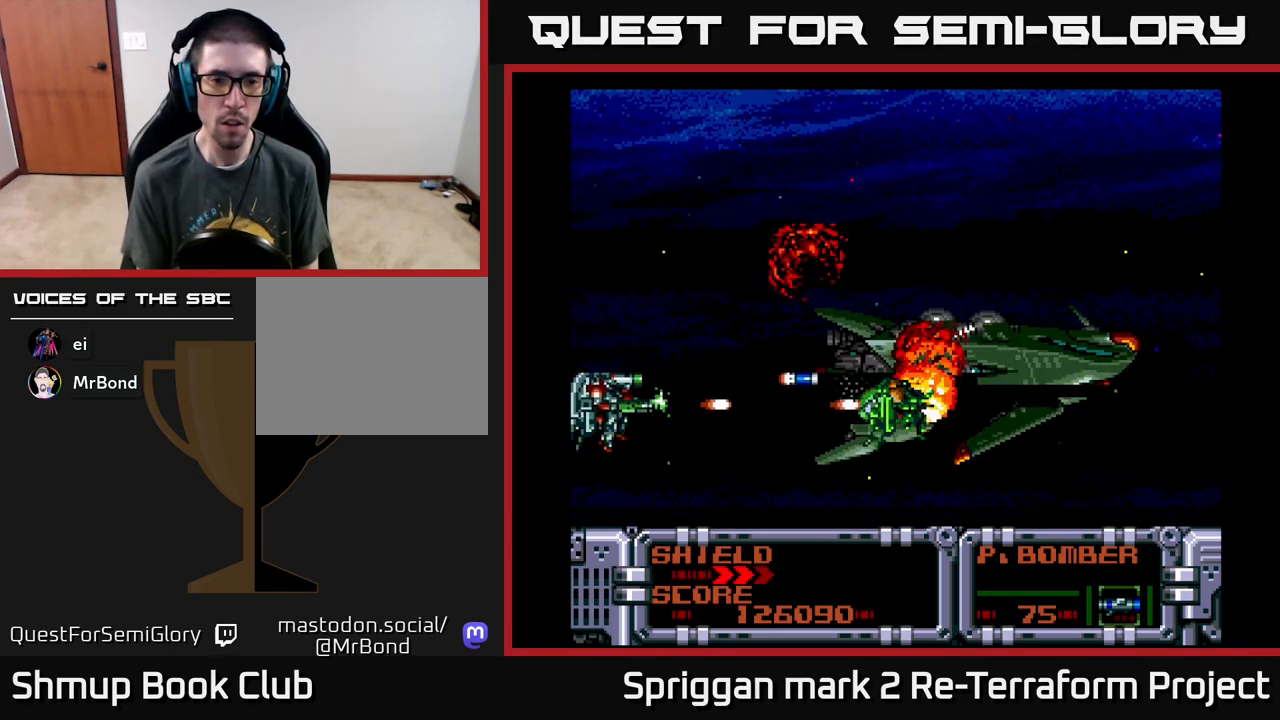
{"buttons": ["A"], "events": [[50, "A", "up"], [100, "A", "down"], [200, "A", "up"], [267, "A", "down"], [367, "A", "up"], [433, "A", "down"]]}
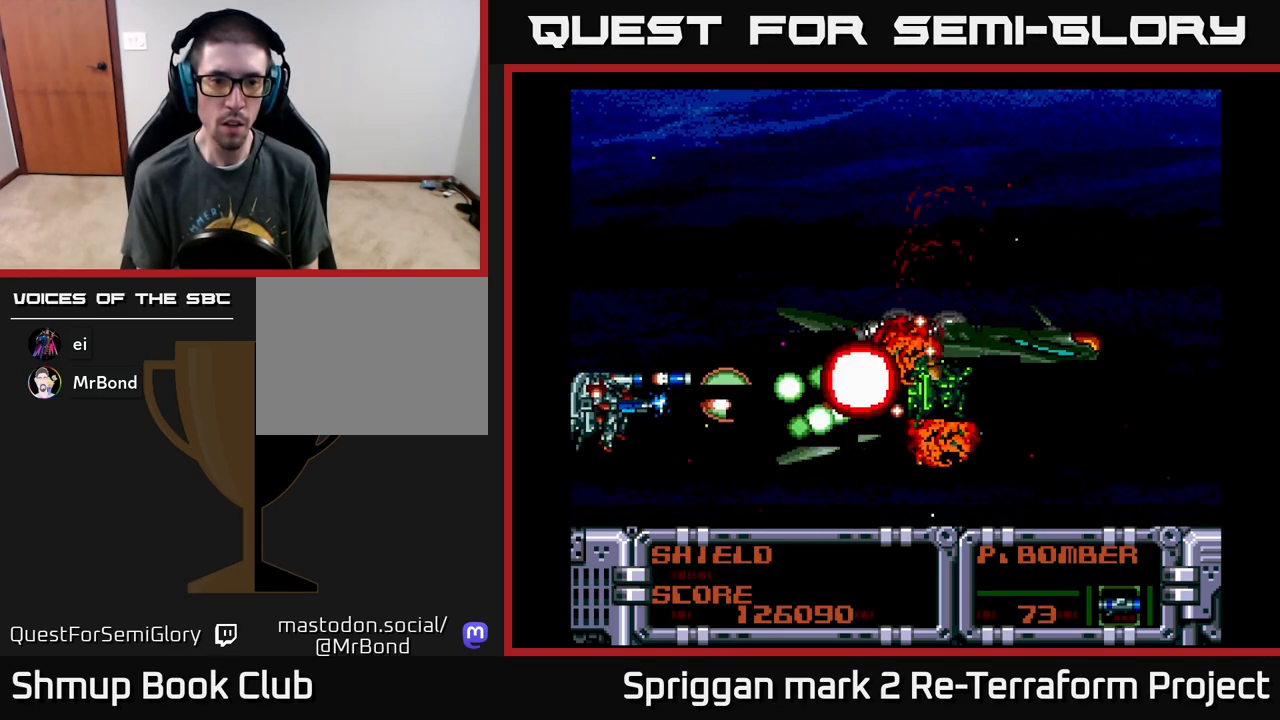
{"buttons": ["A", "DPAD_UP"], "events": [[33, "A", "up"], [67, "DPAD_LEFT", "down"], [67, "DPAD_UP", "down"], [83, "A", "down"], [167, "DPAD_LEFT", "up"], [200, "A", "up"], [250, "A", "down"]]}
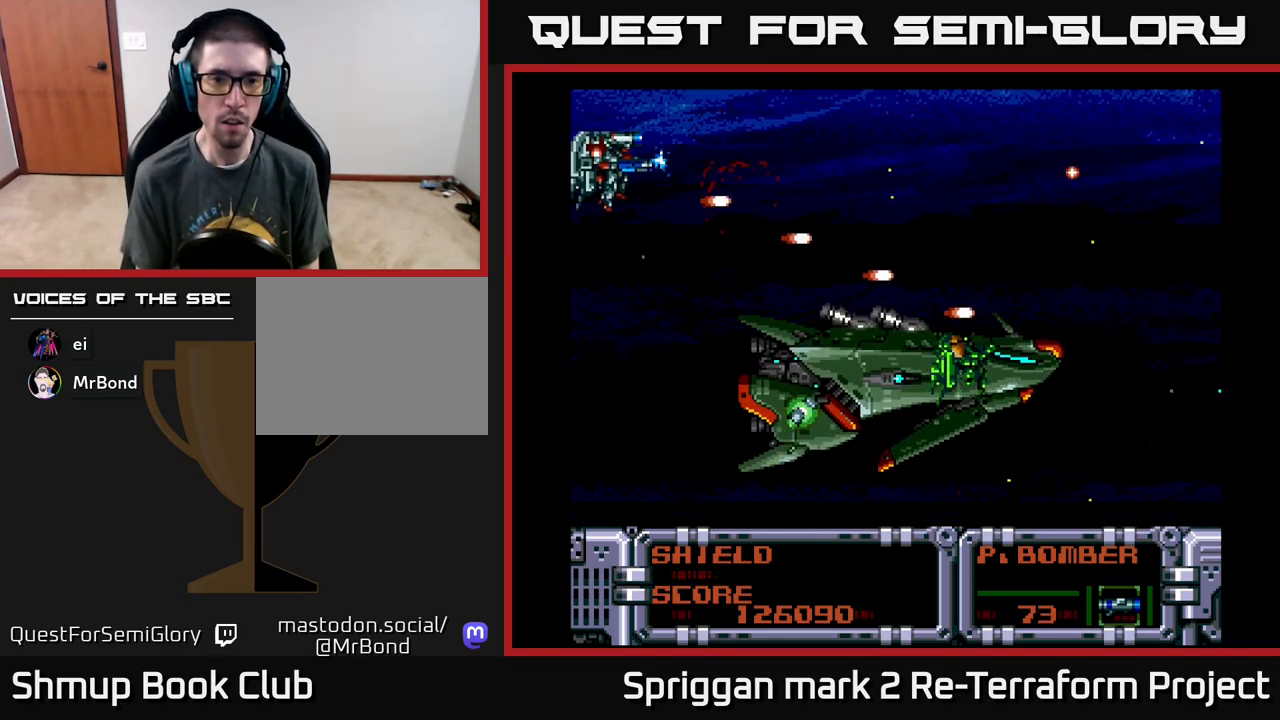
{"buttons": ["A", "DPAD_RIGHT"], "events": [[83, "DPAD_RIGHT", "down"], [267, "DPAD_UP", "up"]]}
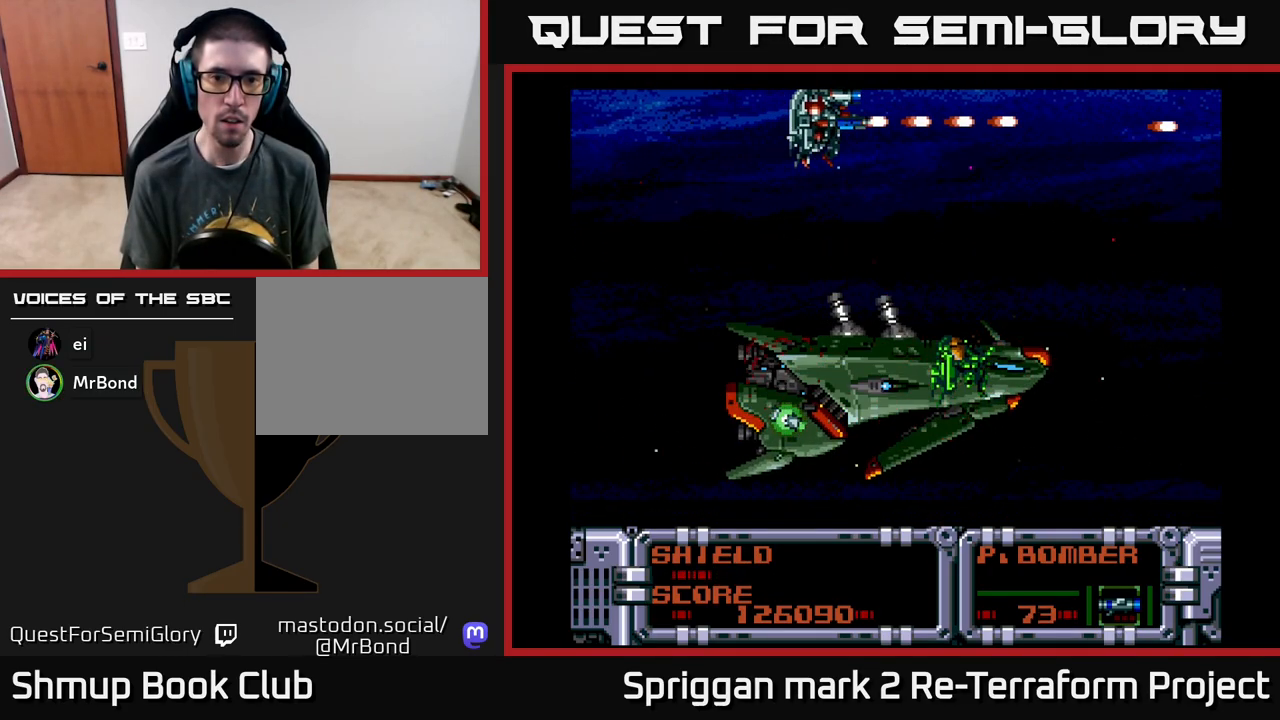
{"buttons": ["A", "DPAD_DOWN", "DPAD_RIGHT"], "events": [[350, "DPAD_DOWN", "down"]]}
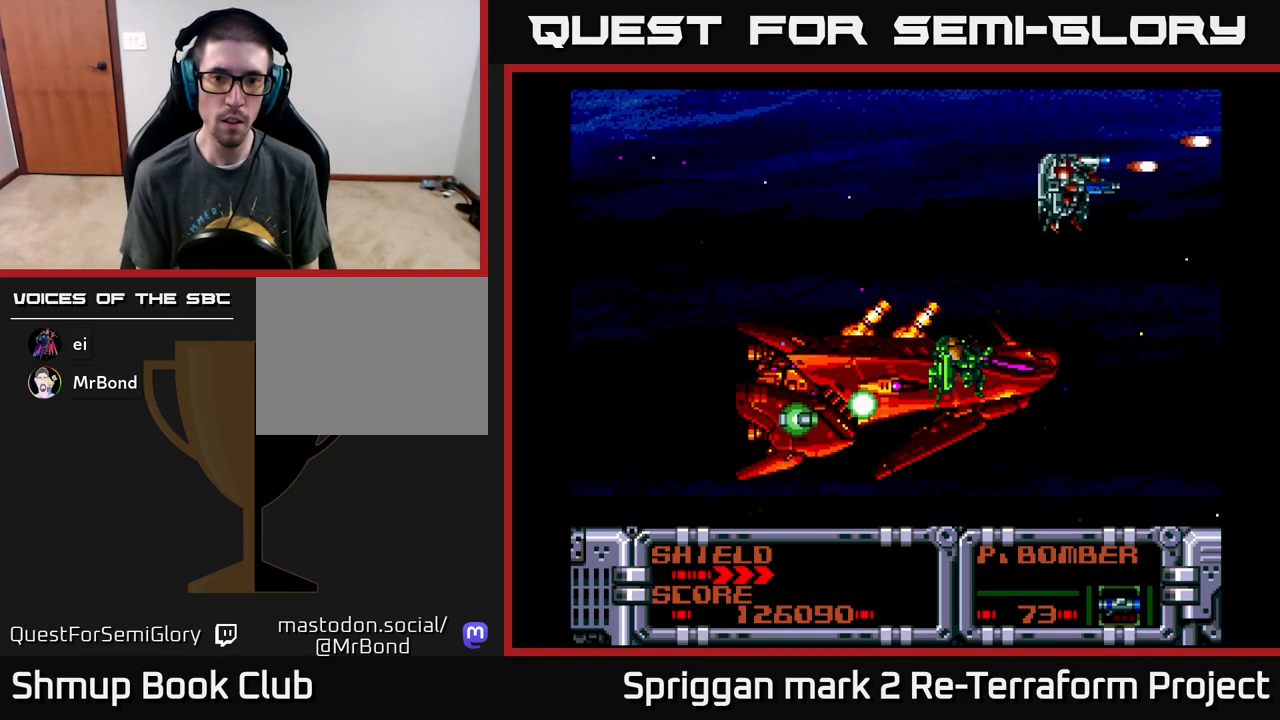
{"buttons": ["A"], "events": [[183, "A", "up"], [217, "B", "down"], [333, "B", "up"], [400, "A", "down"], [467, "DPAD_DOWN", "up"], [483, "DPAD_RIGHT", "up"]]}
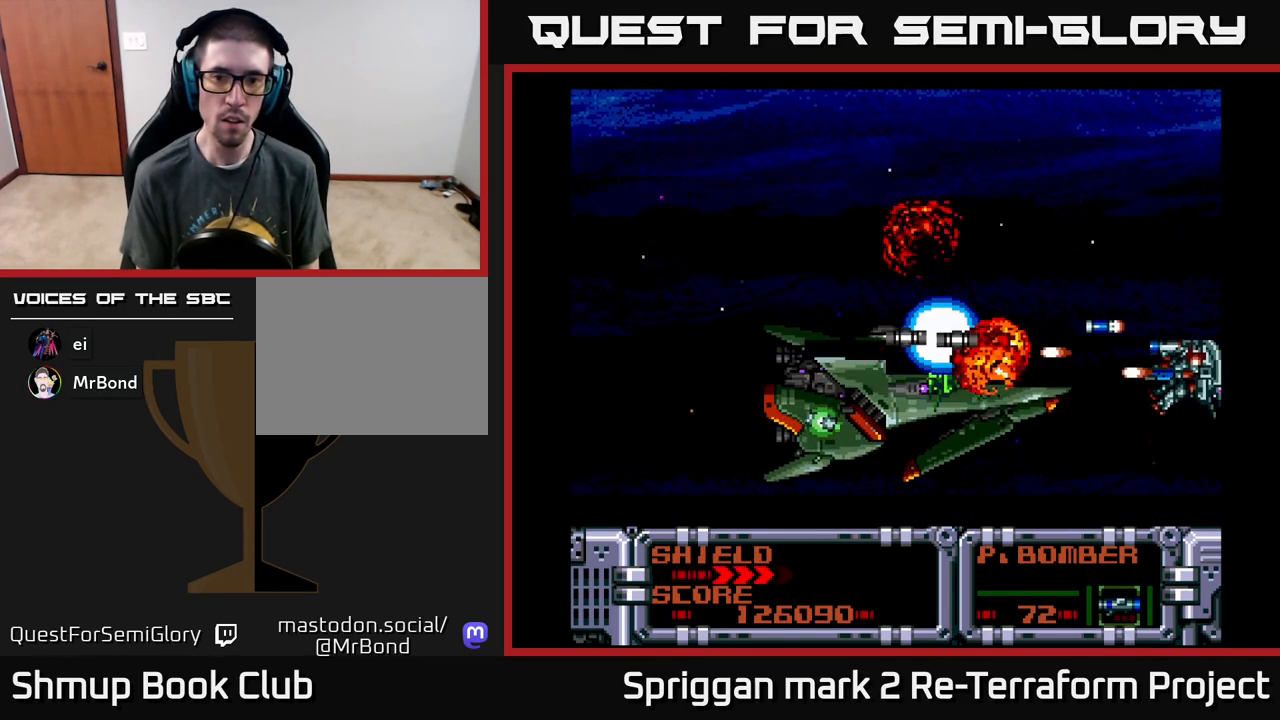
{"buttons": ["A", "DPAD_UP", "DPAD_RIGHT"], "events": [[33, "A", "up"], [83, "DPAD_DOWN", "down"], [100, "A", "down"], [200, "DPAD_DOWN", "up"], [217, "A", "up"], [267, "A", "down"], [383, "A", "up"], [383, "DPAD_UP", "down"], [417, "DPAD_RIGHT", "down"], [450, "A", "down"]]}
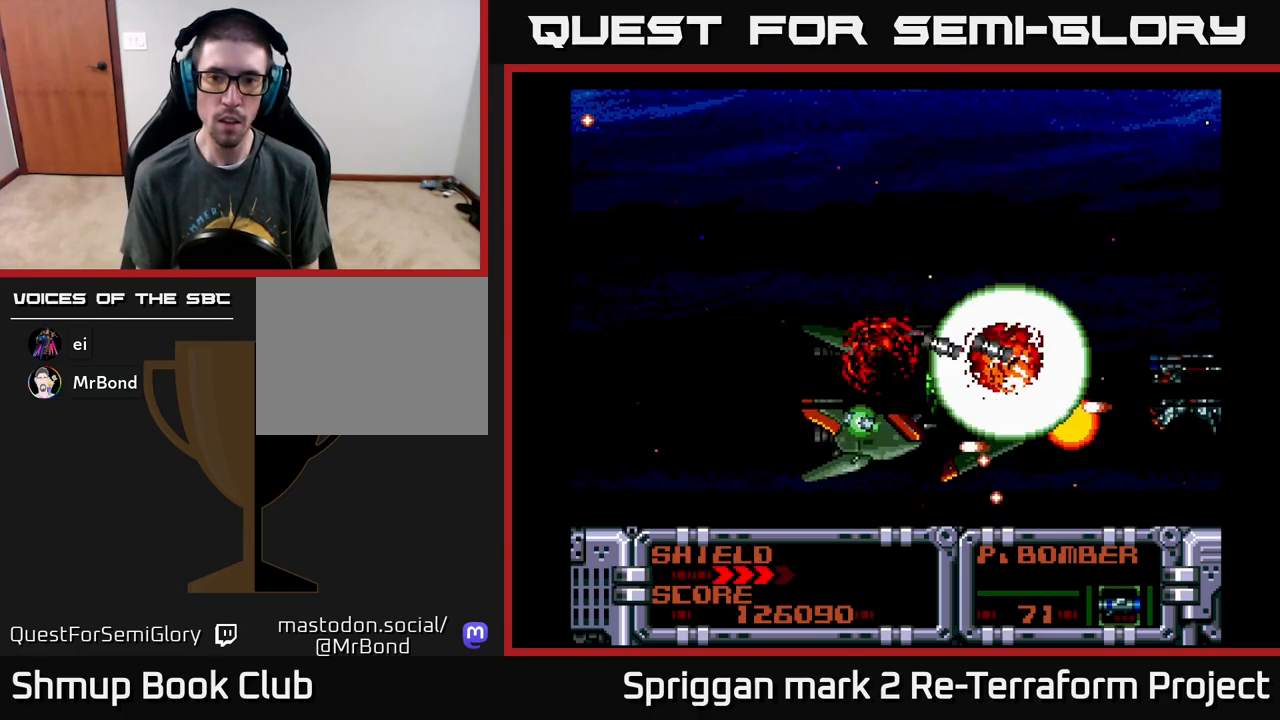
{"buttons": ["DPAD_UP", "DPAD_LEFT"], "events": [[50, "A", "up"], [67, "DPAD_RIGHT", "up"], [100, "A", "down"], [267, "A", "up"], [300, "DPAD_LEFT", "down"], [350, "B", "down"], [483, "B", "up"]]}
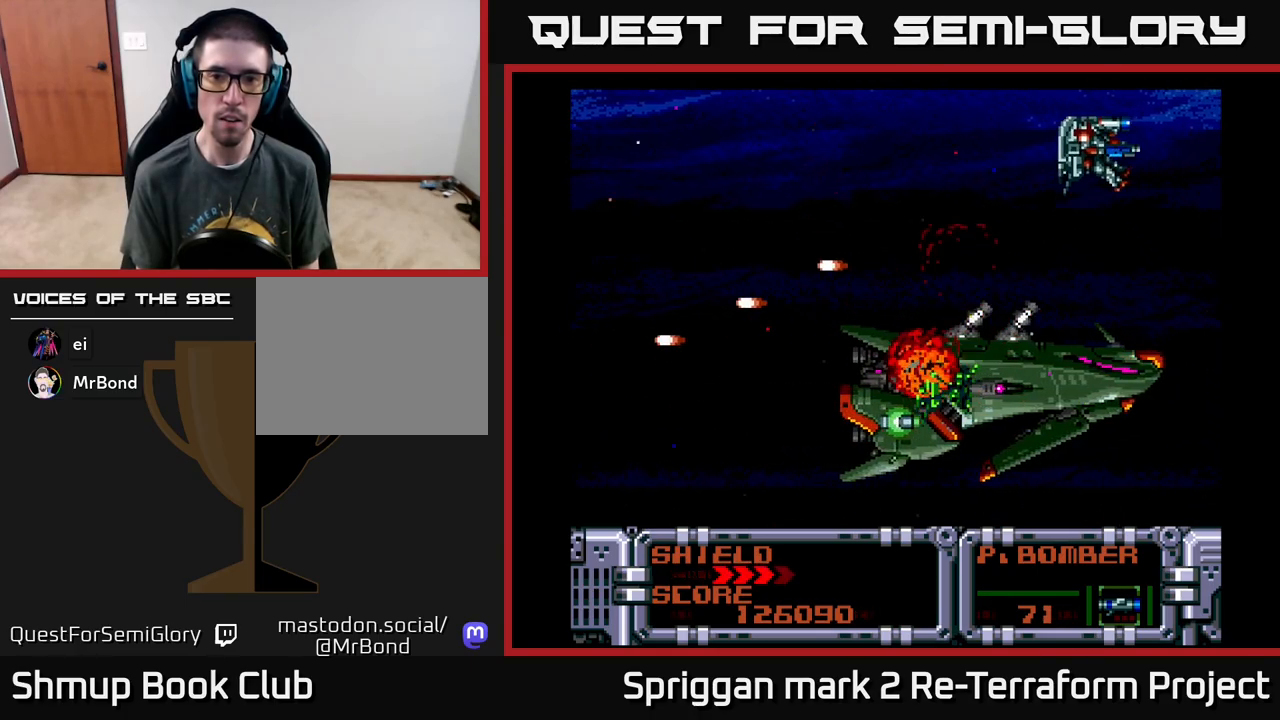
{"buttons": ["A", "DPAD_DOWN", "DPAD_LEFT"], "events": [[67, "A", "down"], [100, "DPAD_UP", "up"], [417, "DPAD_DOWN", "down"]]}
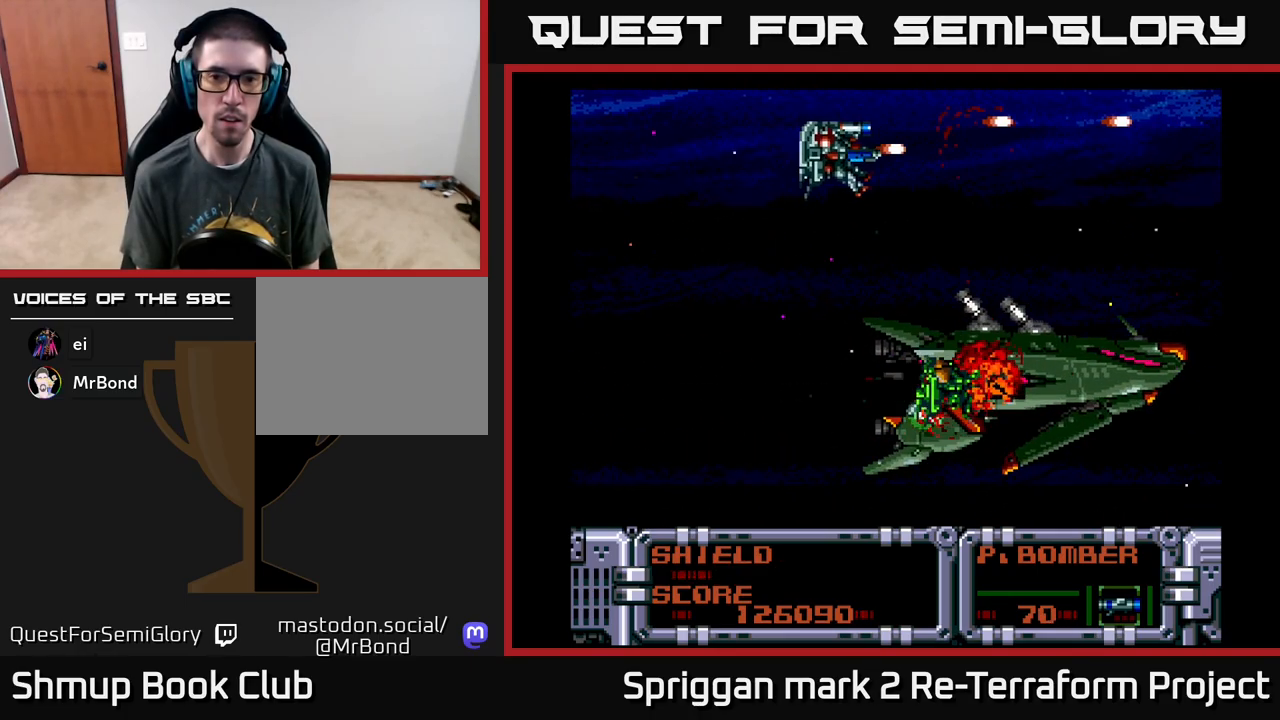
{"buttons": ["A"], "events": [[233, "DPAD_LEFT", "up"], [500, "DPAD_DOWN", "up"]]}
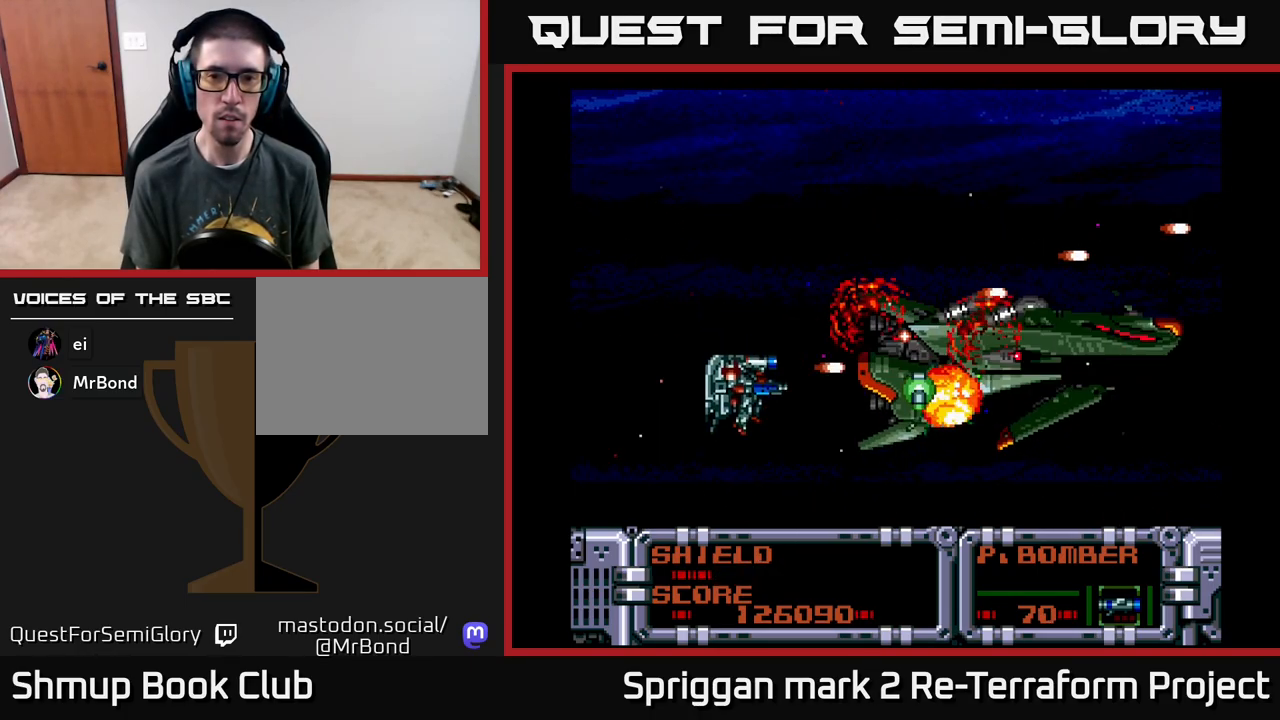
{"buttons": ["A"], "events": [[33, "DPAD_LEFT", "down"], [200, "DPAD_LEFT", "up"], [317, "DPAD_LEFT", "down"], [333, "DPAD_UP", "down"], [467, "DPAD_LEFT", "up"], [467, "DPAD_UP", "up"]]}
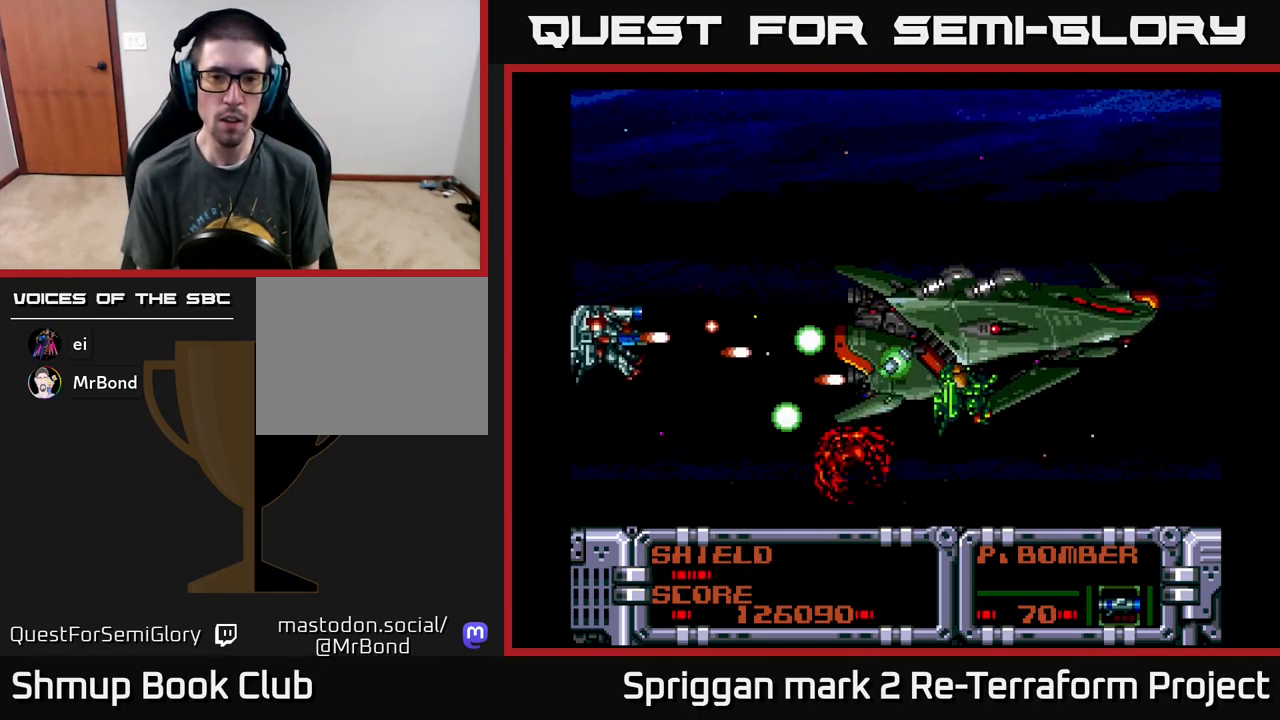
{"buttons": ["A", "DPAD_UP"], "events": [[250, "DPAD_UP", "down"]]}
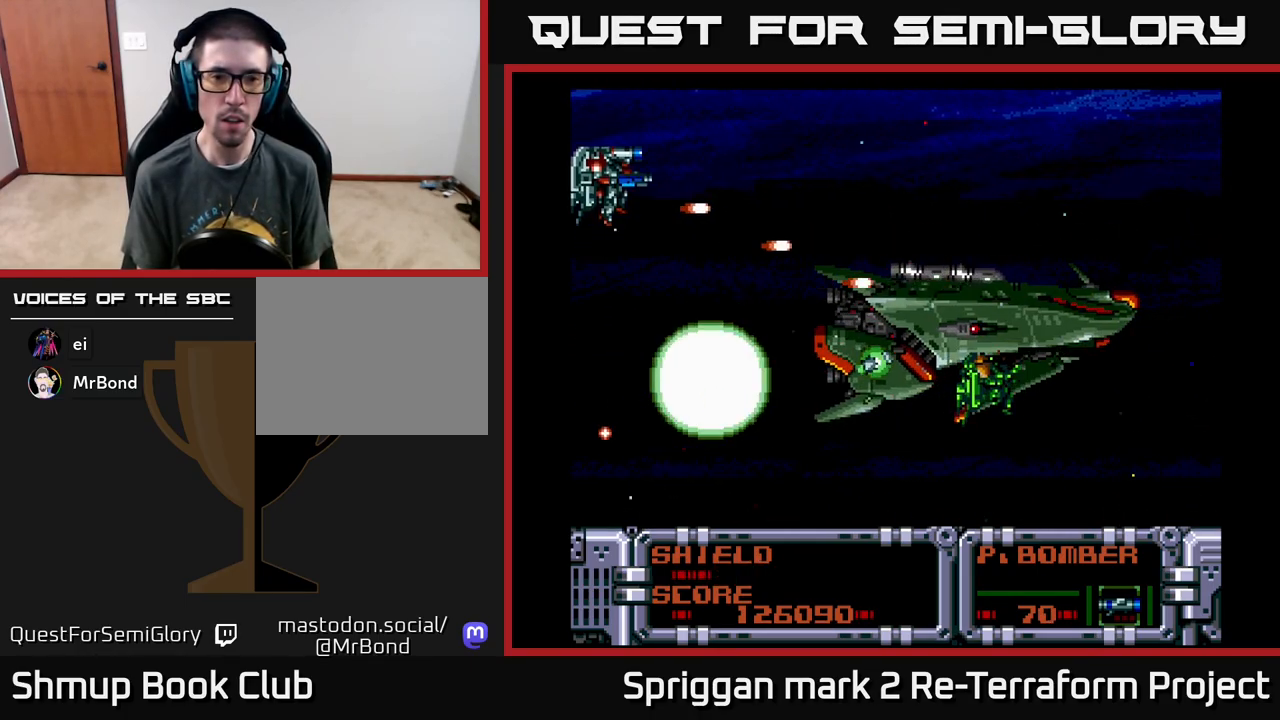
{"buttons": ["A", "DPAD_DOWN", "DPAD_LEFT"], "events": [[67, "DPAD_RIGHT", "down"], [133, "DPAD_RIGHT", "up"], [167, "DPAD_RIGHT", "down"], [267, "DPAD_UP", "up"], [333, "DPAD_DOWN", "down"], [367, "DPAD_RIGHT", "up"], [400, "DPAD_LEFT", "down"]]}
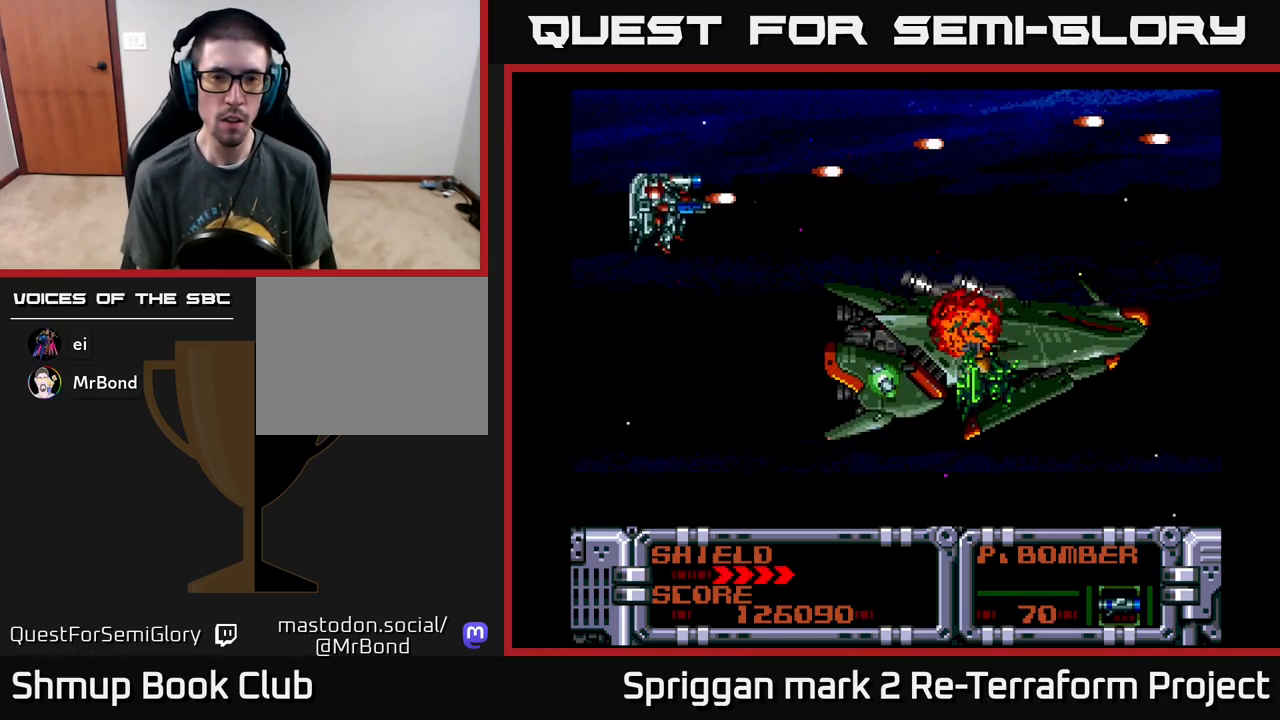
{"buttons": ["A", "DPAD_LEFT"], "events": [[133, "DPAD_LEFT", "up"], [200, "DPAD_RIGHT", "down"], [367, "DPAD_DOWN", "up"], [417, "DPAD_DOWN", "down"], [433, "A", "up"], [450, "DPAD_RIGHT", "up"], [467, "DPAD_DOWN", "up"], [467, "DPAD_LEFT", "down"], [483, "A", "down"]]}
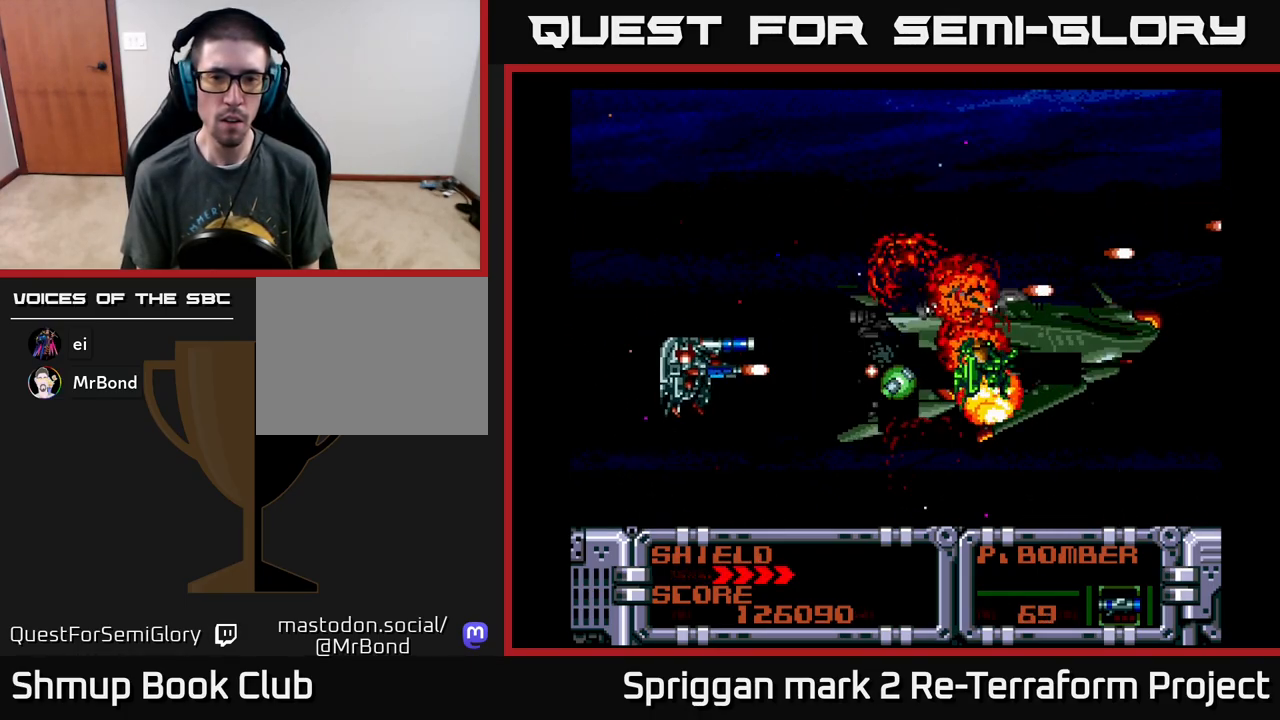
{"buttons": ["A", "DPAD_UP"], "events": [[67, "DPAD_UP", "down"], [83, "A", "up"], [83, "DPAD_UP", "up"], [100, "DPAD_LEFT", "up"], [150, "A", "down"], [233, "A", "up"], [300, "A", "down"], [383, "DPAD_LEFT", "down"], [400, "A", "up"], [417, "DPAD_UP", "down"], [450, "A", "down"], [483, "DPAD_LEFT", "up"]]}
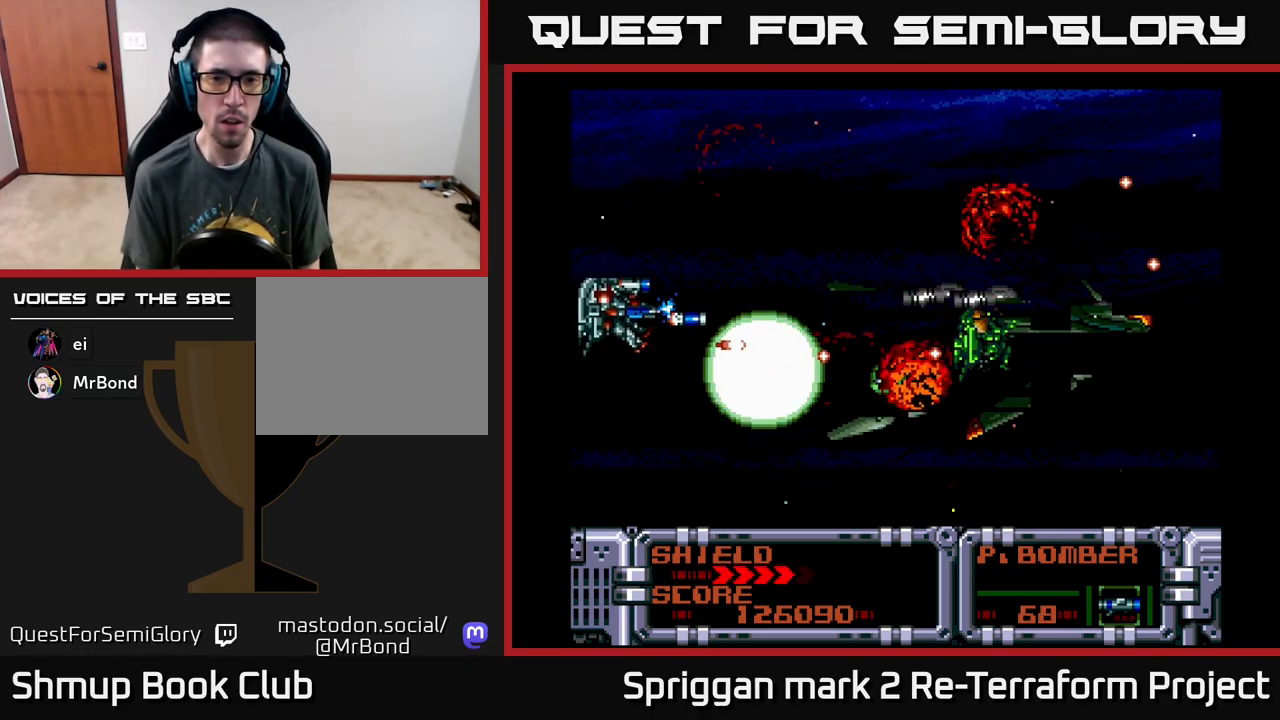
{"buttons": ["A", "DPAD_DOWN"]}
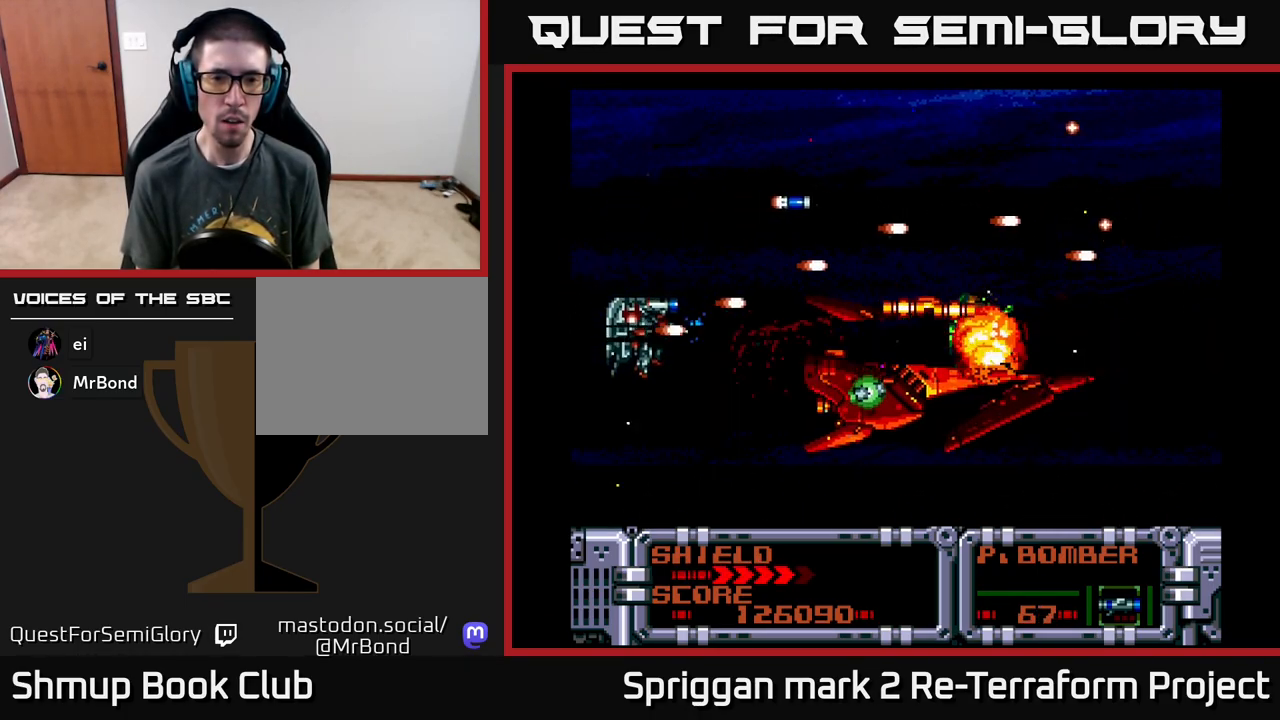
{"buttons": ["A", "DPAD_DOWN"], "events": [[167, "DPAD_DOWN", "up"], [167, "DPAD_LEFT", "down"], [200, "DPAD_UP", "down"], [300, "DPAD_UP", "up"], [333, "DPAD_LEFT", "up"], [450, "DPAD_DOWN", "down"]]}
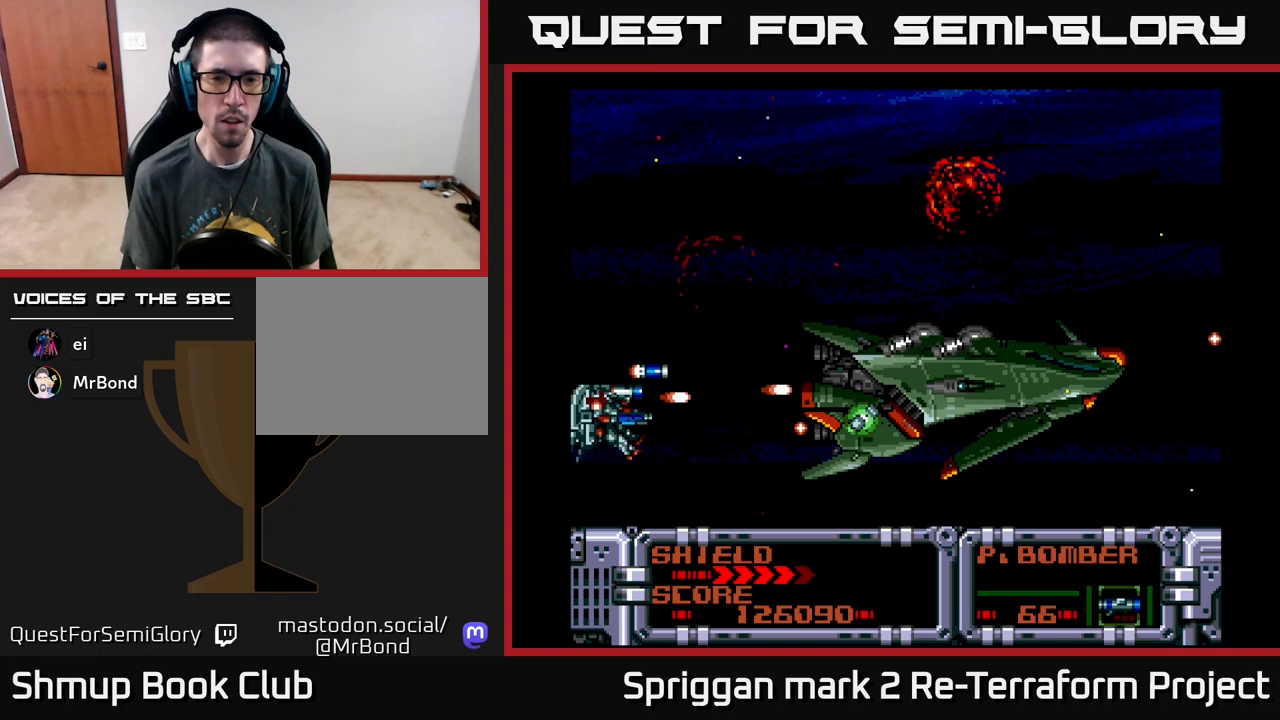
{"buttons": ["A"], "events": [[67, "DPAD_DOWN", "up"], [283, "DPAD_DOWN", "down"], [367, "DPAD_DOWN", "up"]]}
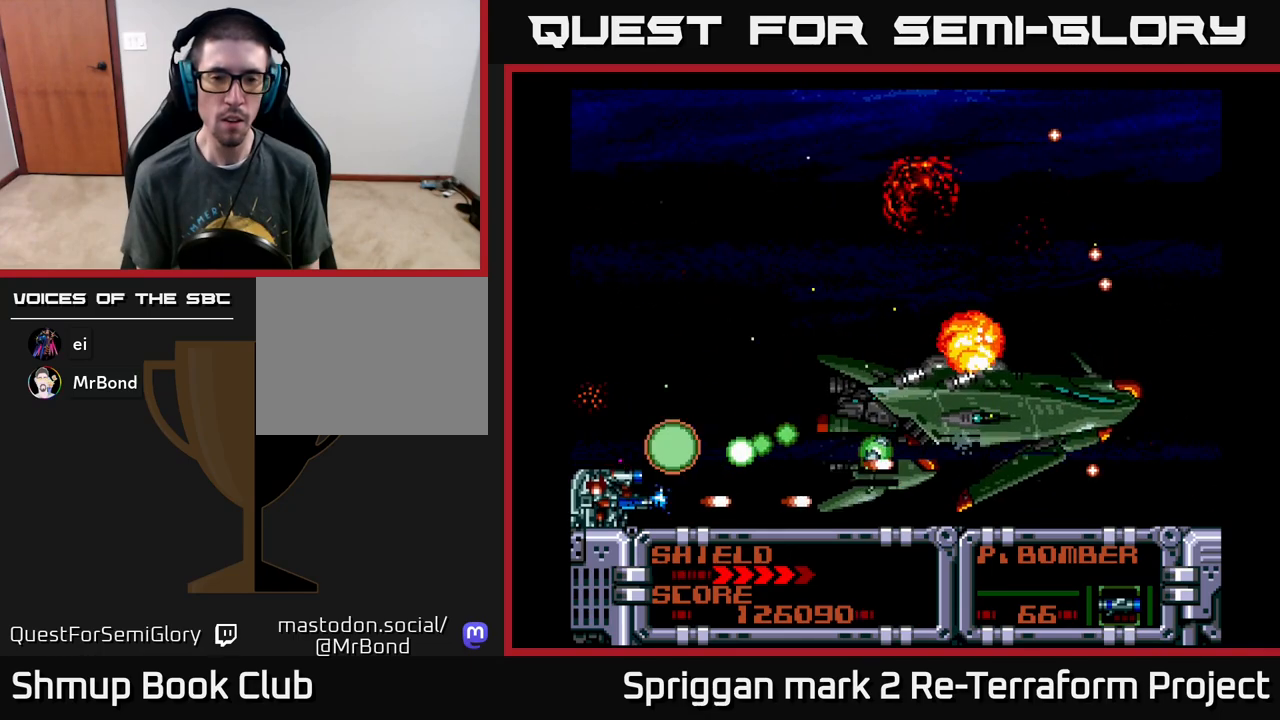
{"buttons": ["A", "DPAD_LEFT"], "events": [[117, "A", "up"], [167, "A", "down"], [183, "DPAD_DOWN", "down"], [267, "A", "up"], [267, "DPAD_DOWN", "up"], [267, "DPAD_LEFT", "down"], [333, "A", "down"], [417, "A", "up"], [483, "A", "down"]]}
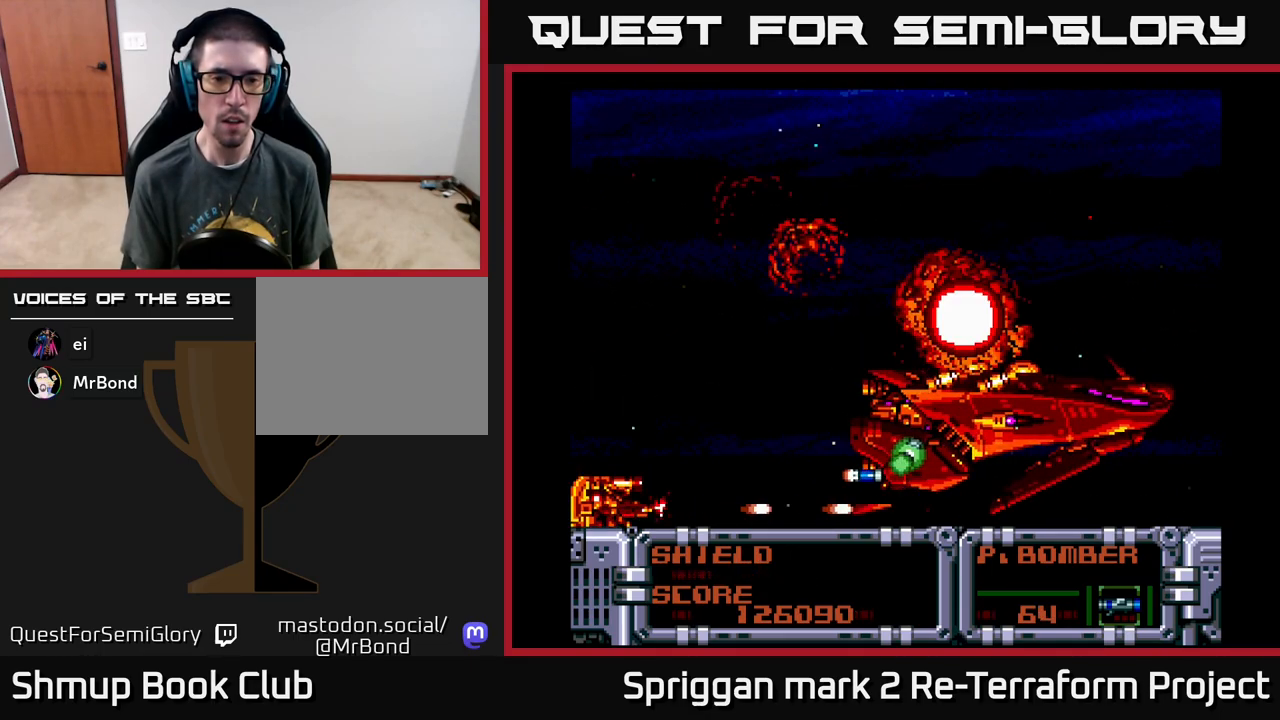
{"buttons": ["A"], "events": [[33, "DPAD_LEFT", "up"], [83, "DPAD_UP", "down"], [100, "A", "up"], [150, "A", "down"], [250, "A", "up"], [250, "DPAD_UP", "up"], [317, "A", "down"], [383, "DPAD_UP", "down"], [417, "A", "up"], [417, "DPAD_UP", "up"], [483, "A", "down"]]}
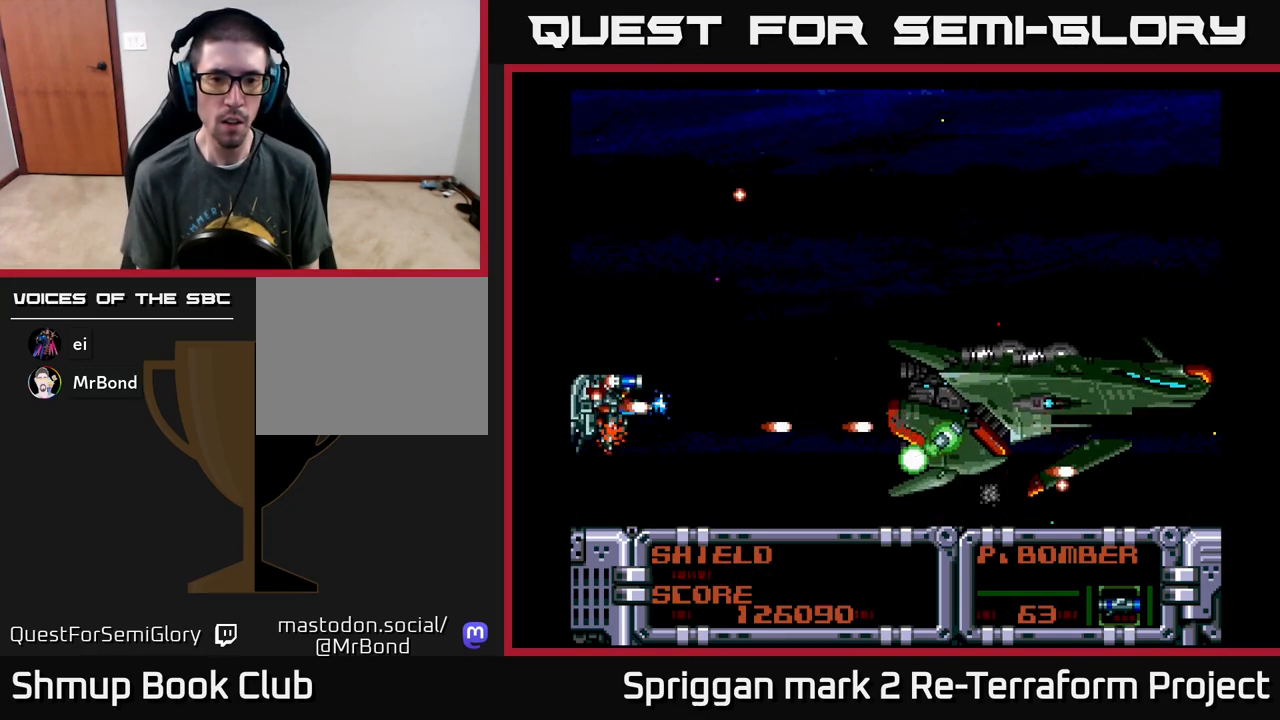
{"buttons": ["A", "DPAD_UP"], "events": [[83, "A", "up"], [100, "DPAD_LEFT", "down"], [100, "DPAD_UP", "down"], [150, "A", "down"], [150, "DPAD_LEFT", "up"], [267, "A", "up"], [267, "DPAD_UP", "up"], [317, "A", "down"], [417, "A", "up"], [433, "DPAD_UP", "down"], [467, "A", "down"]]}
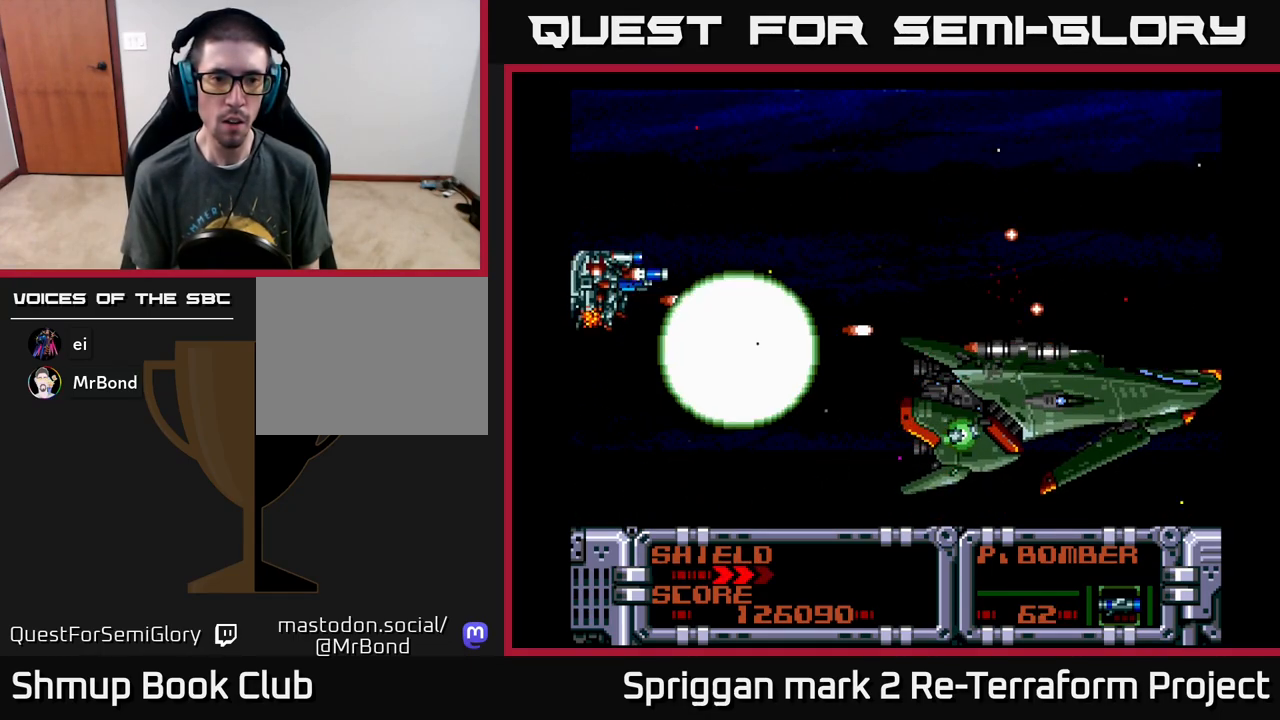
{"buttons": ["A", "DPAD_RIGHT"], "events": [[383, "DPAD_RIGHT", "down"], [450, "DPAD_UP", "up"]]}
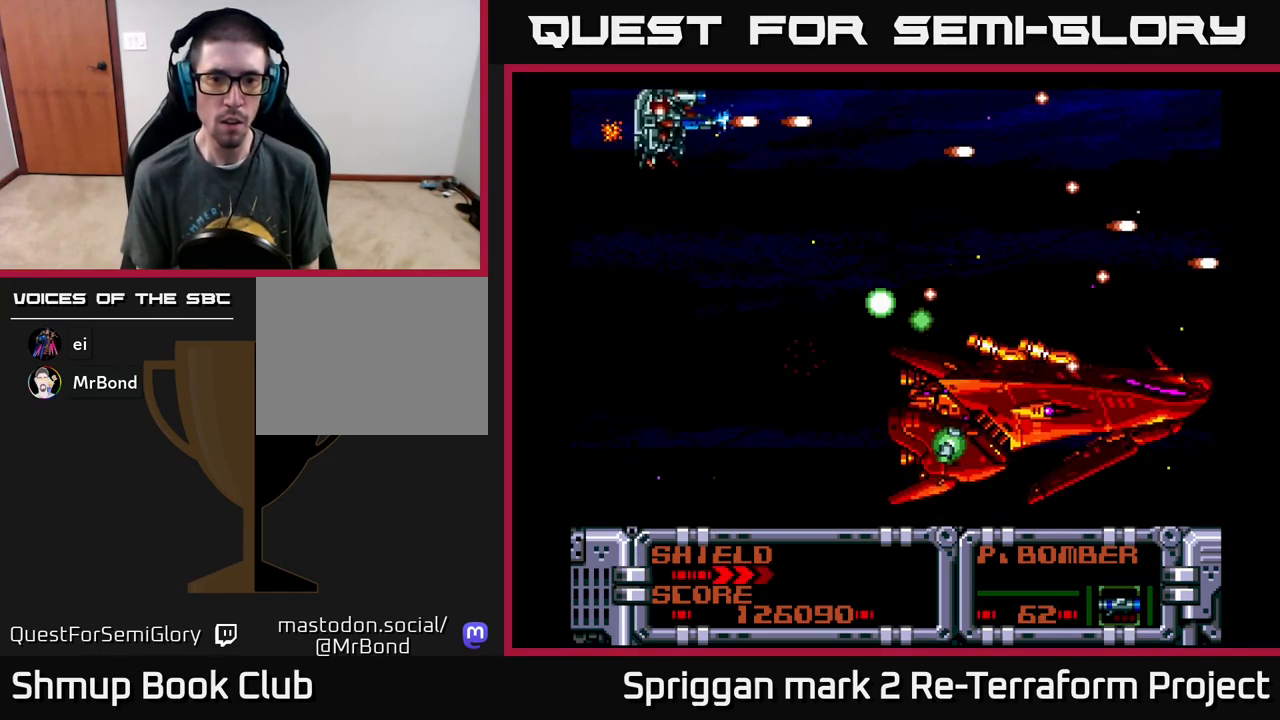
{"buttons": ["A", "DPAD_LEFT"], "events": [[17, "DPAD_DOWN", "down"], [83, "DPAD_DOWN", "up"], [133, "DPAD_UP", "down"], [383, "DPAD_RIGHT", "up"], [417, "DPAD_LEFT", "down"], [483, "DPAD_UP", "up"]]}
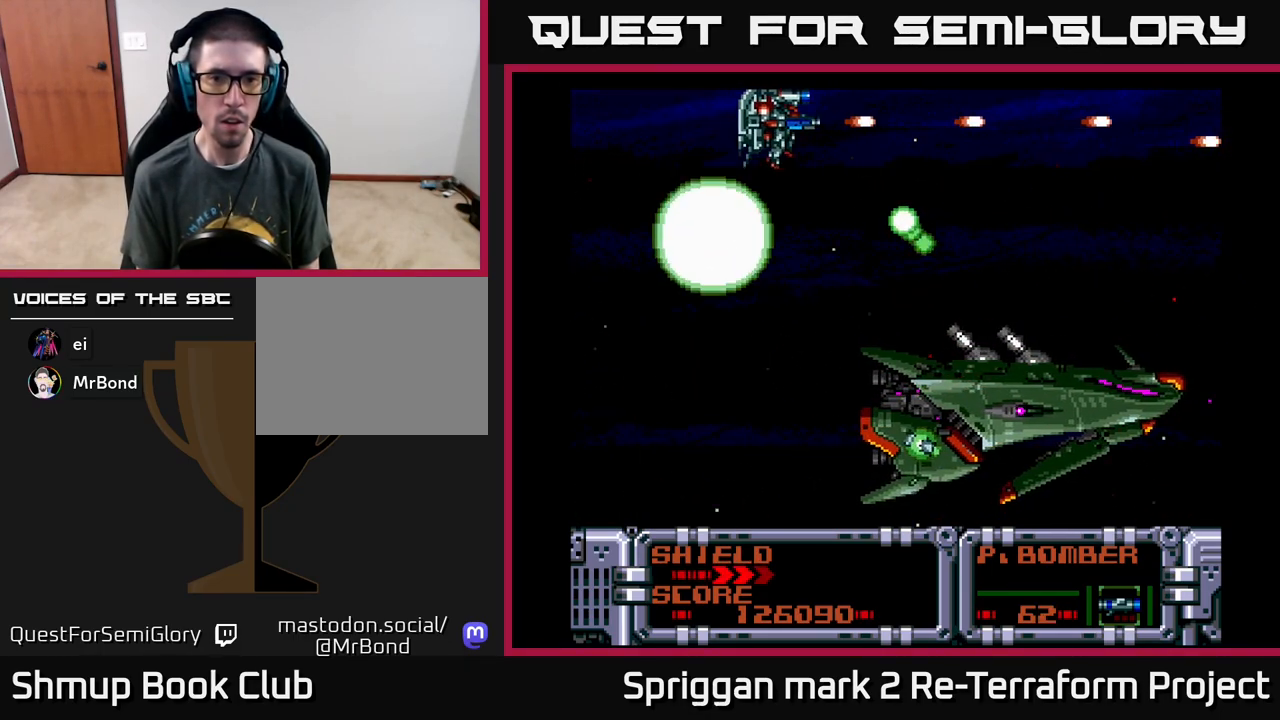
{"buttons": ["DPAD_DOWN"], "events": [[150, "A", "up"], [350, "DPAD_DOWN", "down"], [400, "DPAD_LEFT", "up"]]}
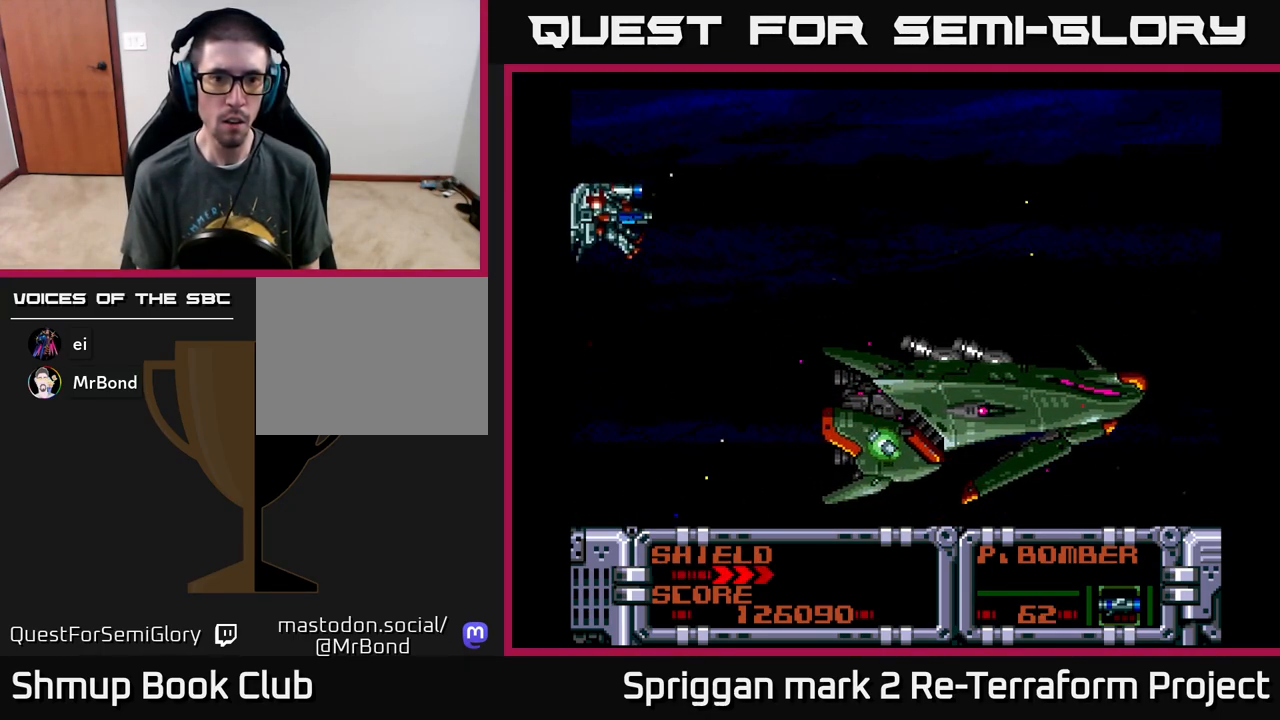
{"buttons": ["A", "DPAD_UP"], "events": [[150, "A", "down"], [450, "DPAD_DOWN", "up"], [450, "DPAD_LEFT", "down"], [467, "DPAD_UP", "down"], [483, "DPAD_LEFT", "up"]]}